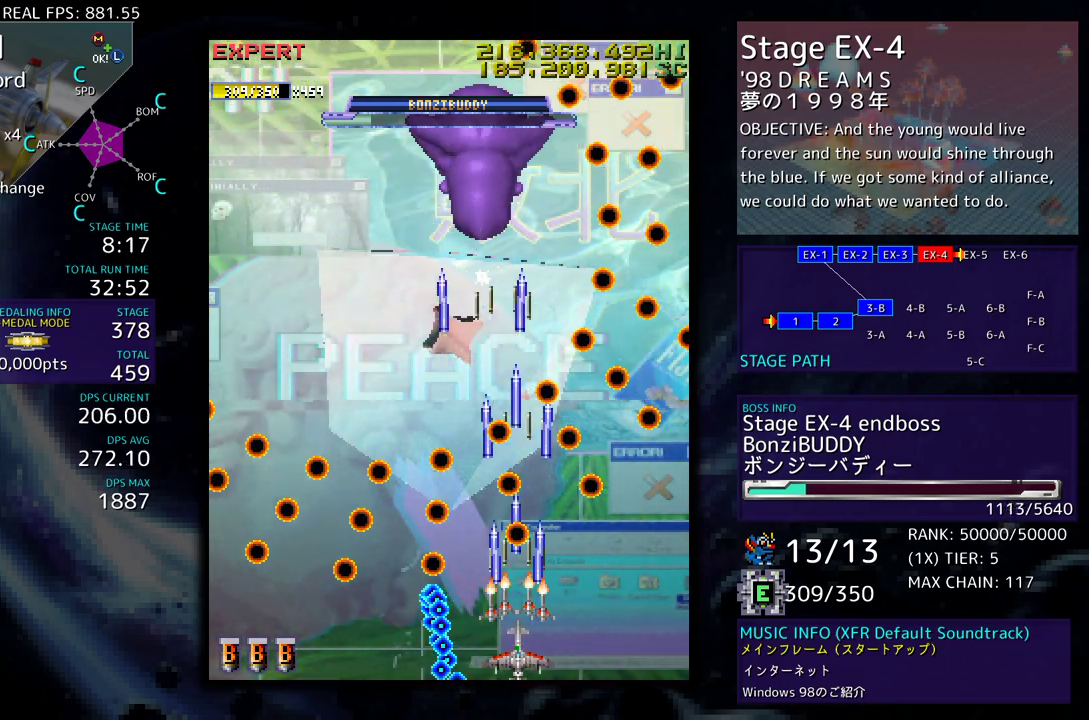
Gameplay with a controller (arcade stick); each line is a JSON object with the inputs held at the frame after it. "events" lists button and stick changes between this image and that frame as [ms after this image, input, new state], when the widget could be followed in between. Not read: L3 R3 other_buttons.
{"buttons": ["DPAD_RIGHT"], "events": [[83, "DPAD_RIGHT", "down"], [267, "DPAD_RIGHT", "up"], [467, "DPAD_RIGHT", "down"]]}
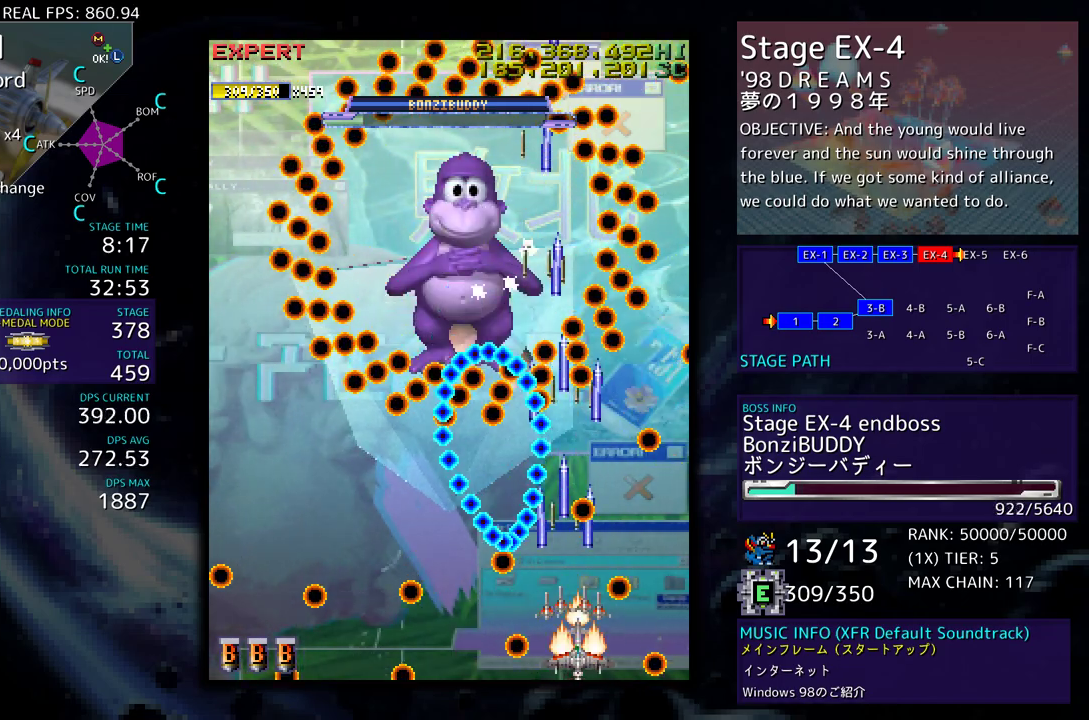
{"buttons": [], "events": [[67, "DPAD_RIGHT", "up"]]}
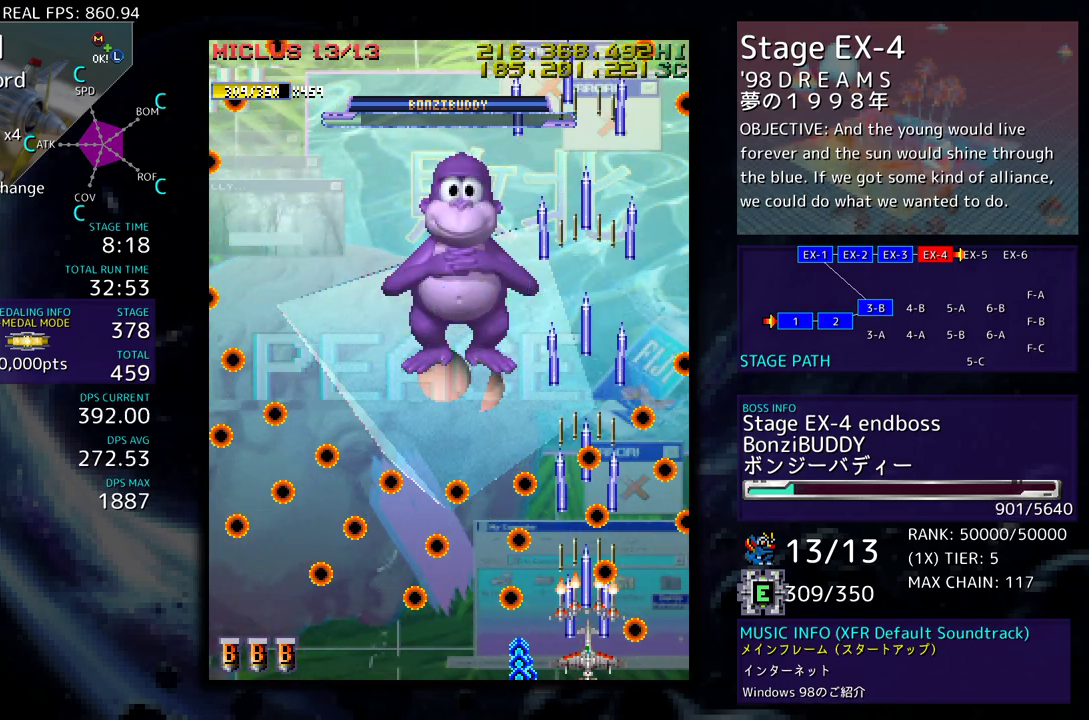
{"buttons": ["DPAD_UP", "DPAD_LEFT"], "events": [[50, "DPAD_LEFT", "down"], [67, "DPAD_UP", "down"], [100, "DPAD_UP", "up"], [133, "DPAD_LEFT", "up"], [317, "DPAD_UP", "down"], [500, "DPAD_LEFT", "down"]]}
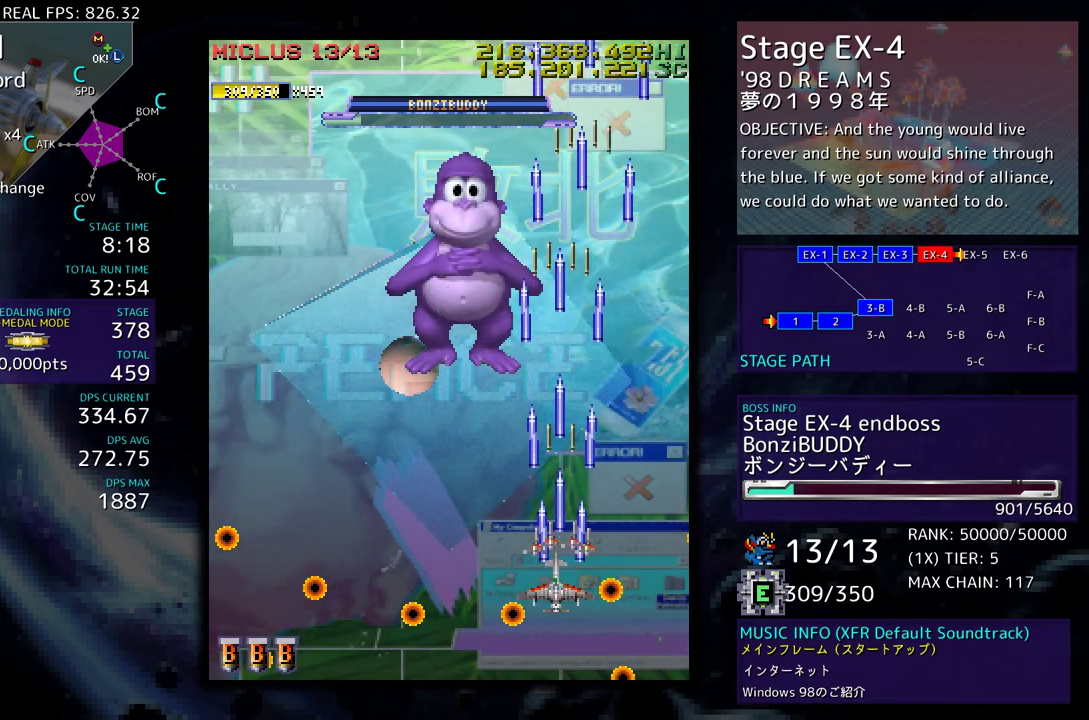
{"buttons": [], "events": [[150, "DPAD_UP", "up"], [350, "DPAD_LEFT", "up"]]}
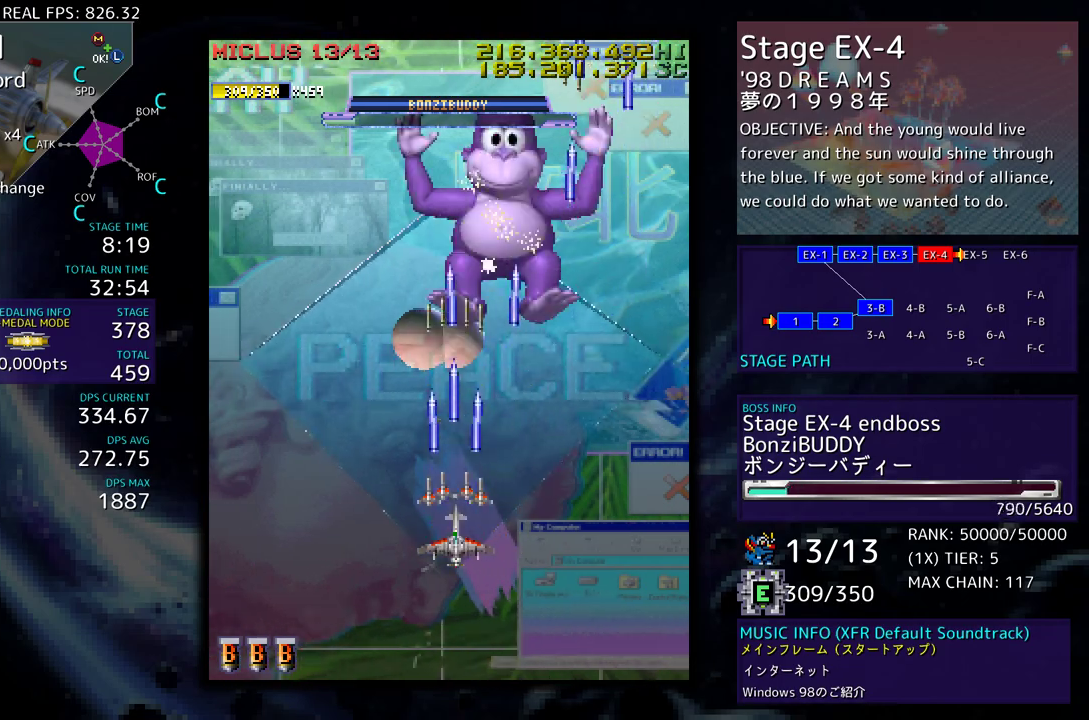
{"buttons": [], "events": []}
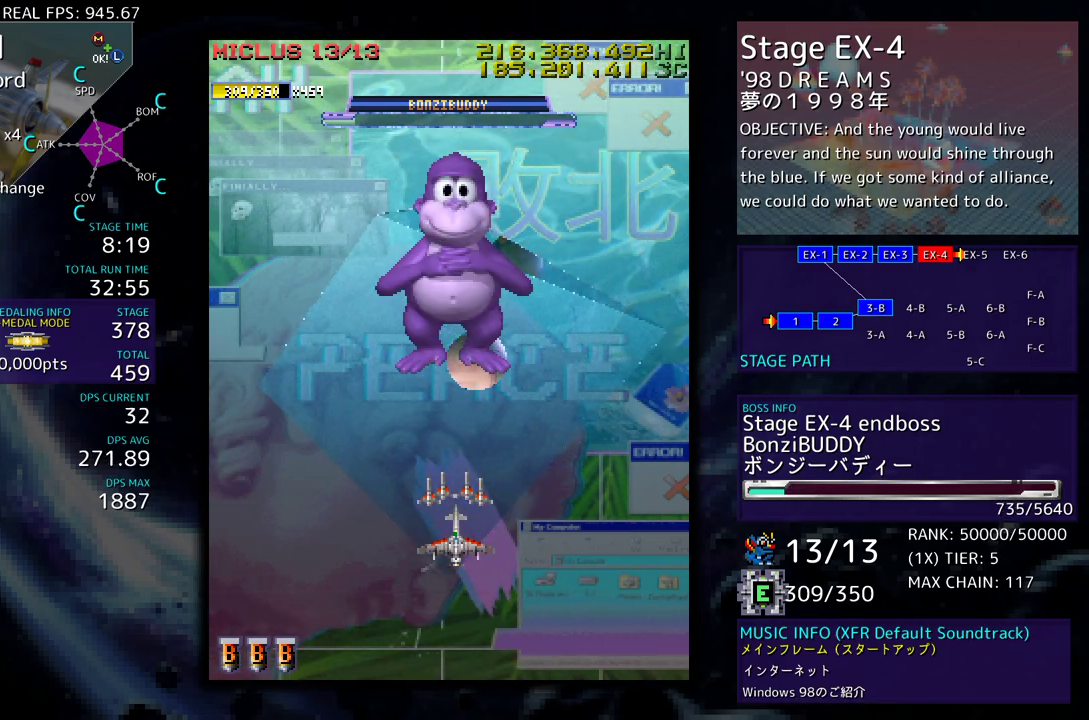
{"buttons": ["DPAD_DOWN"], "events": [[233, "DPAD_DOWN", "down"], [283, "DPAD_DOWN", "up"], [350, "DPAD_DOWN", "down"]]}
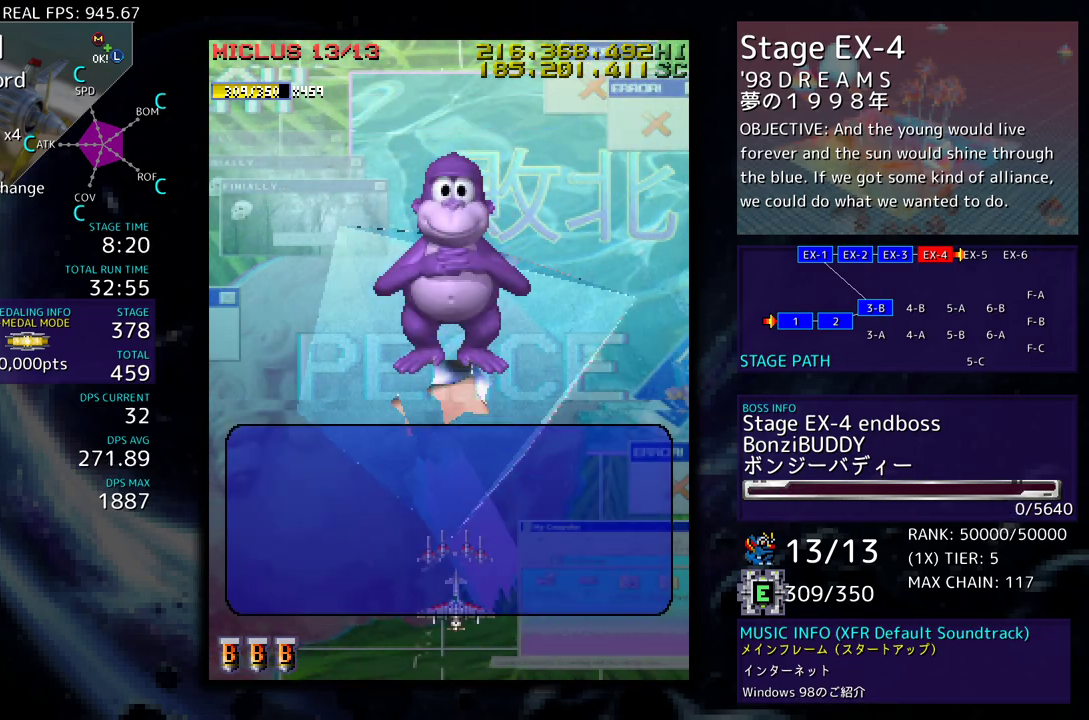
{"buttons": [], "events": [[217, "DPAD_DOWN", "up"]]}
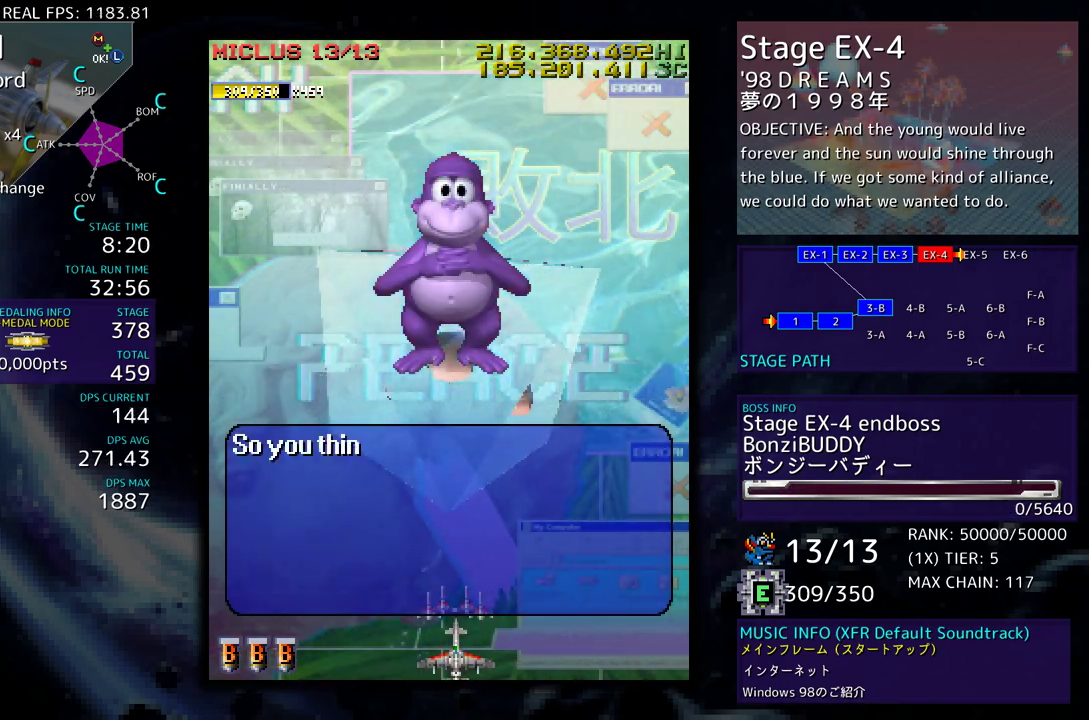
{"buttons": [], "events": []}
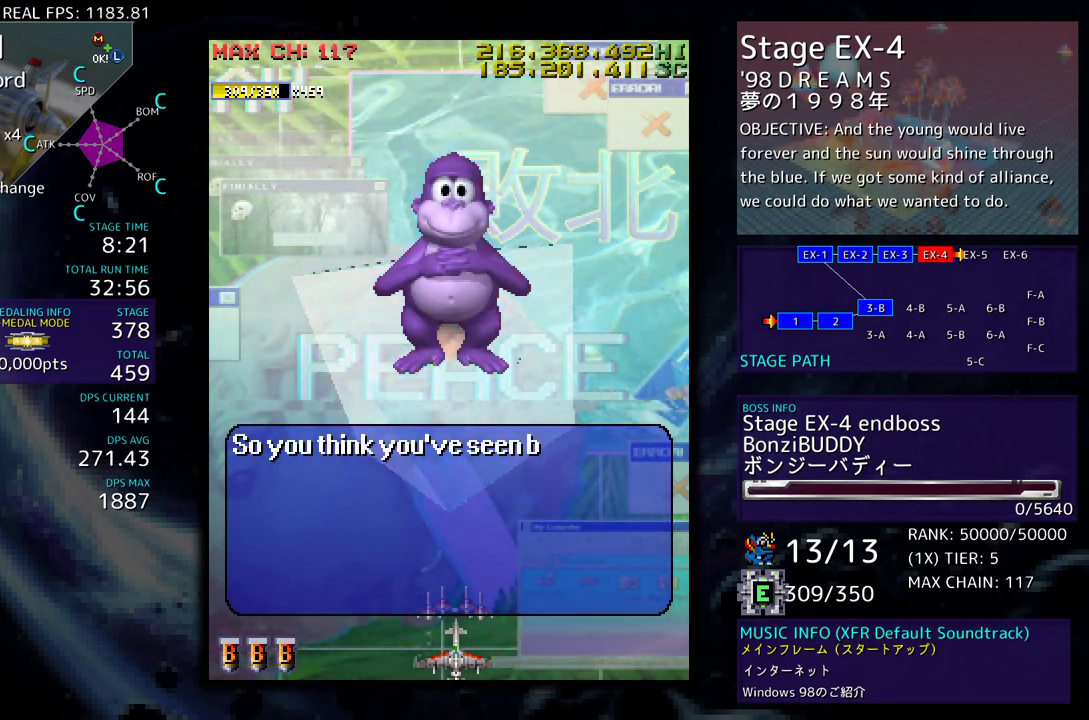
{"buttons": [], "events": [[317, "DPAD_LEFT", "down"], [367, "DPAD_LEFT", "up"]]}
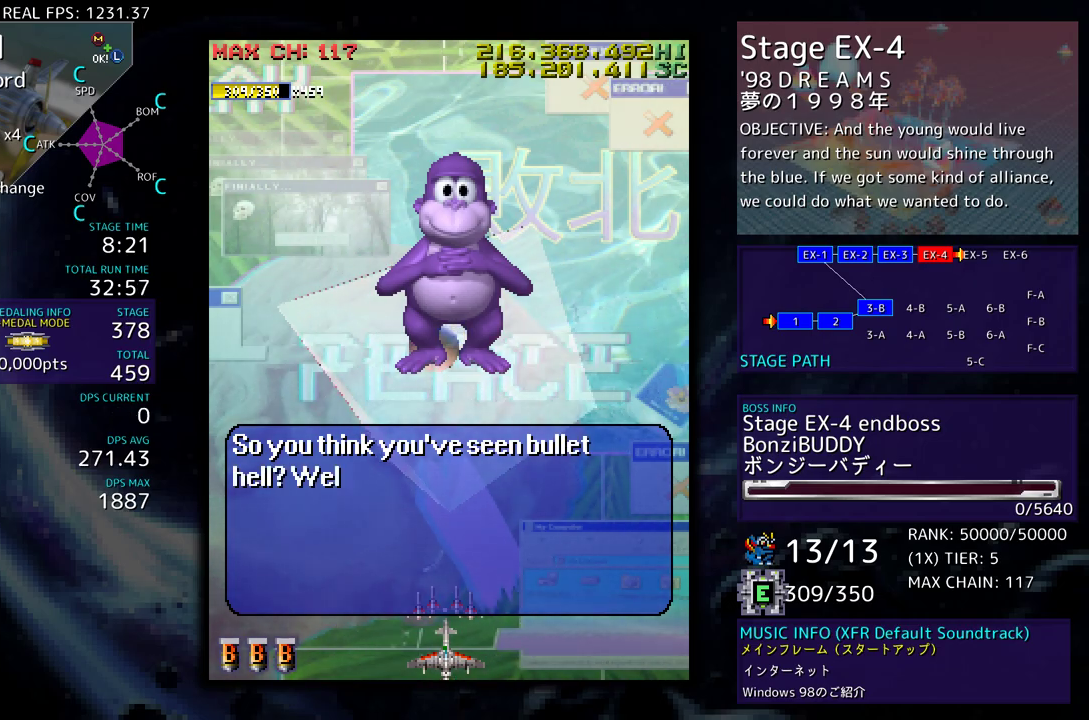
{"buttons": ["DPAD_UP"], "events": [[50, "DPAD_UP", "down"], [133, "DPAD_LEFT", "down"], [350, "DPAD_LEFT", "up"]]}
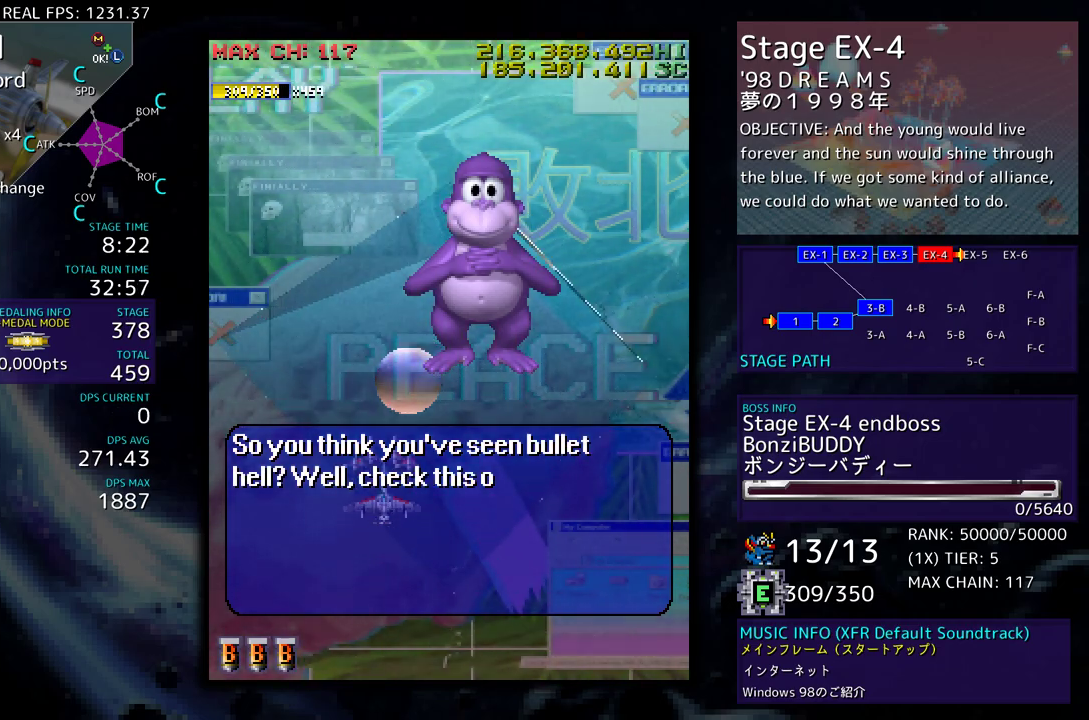
{"buttons": ["DPAD_UP", "DPAD_LEFT"], "events": [[50, "DPAD_RIGHT", "down"], [200, "DPAD_RIGHT", "up"], [350, "DPAD_LEFT", "down"]]}
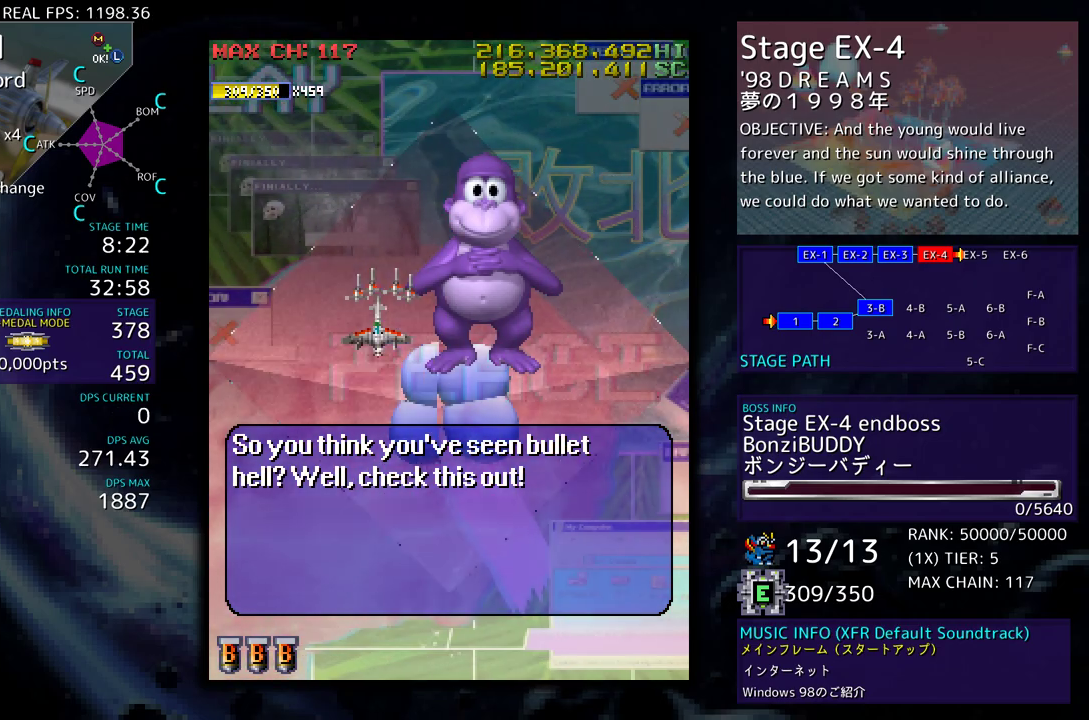
{"buttons": ["DPAD_UP", "DPAD_LEFT"], "events": [[67, "DPAD_LEFT", "up"], [67, "DPAD_UP", "up"], [200, "DPAD_DOWN", "down"], [283, "DPAD_LEFT", "down"], [300, "DPAD_DOWN", "up"], [350, "DPAD_UP", "down"]]}
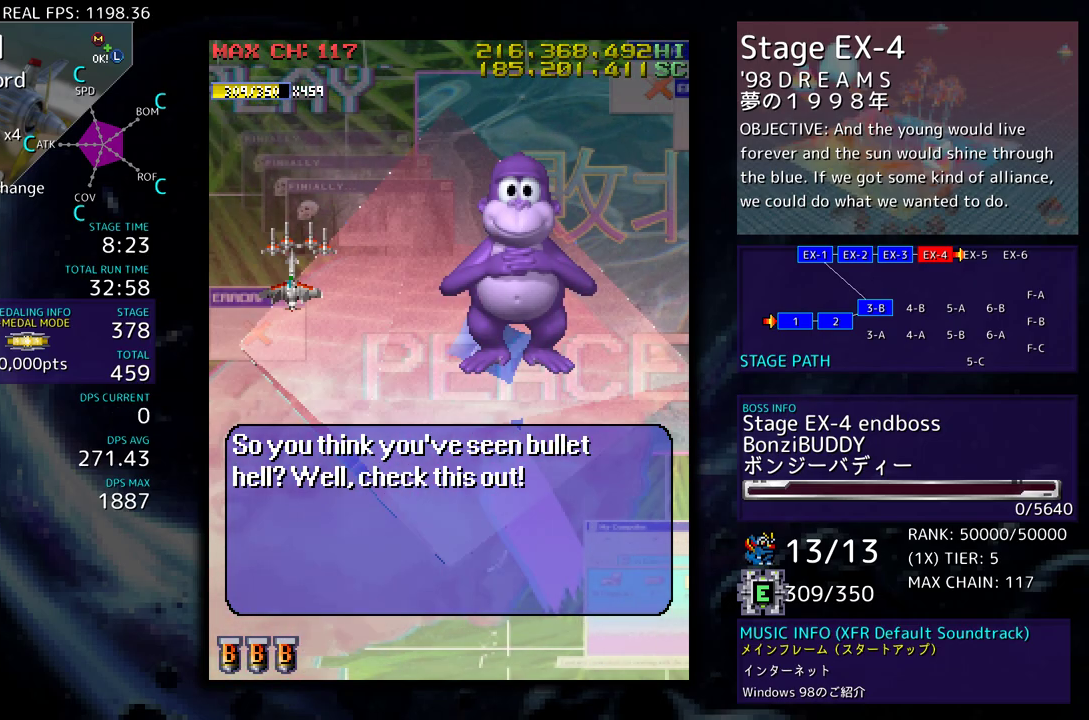
{"buttons": ["DPAD_UP", "DPAD_RIGHT"], "events": [[283, "DPAD_LEFT", "up"], [467, "DPAD_RIGHT", "down"]]}
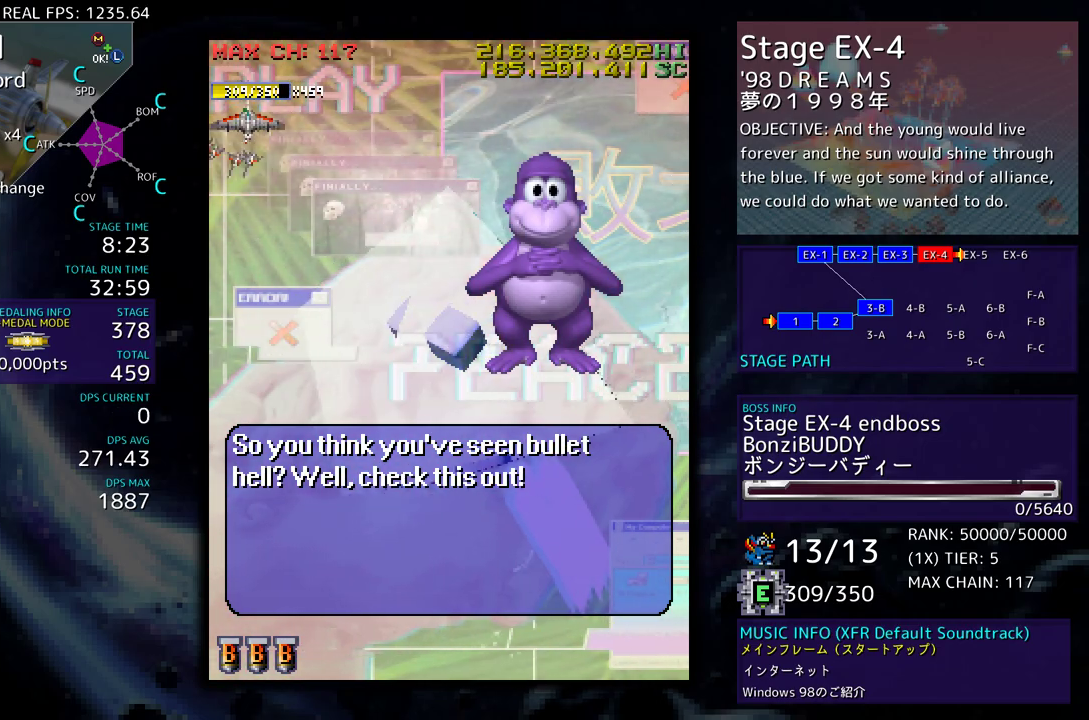
{"buttons": ["DPAD_UP", "DPAD_RIGHT"], "events": []}
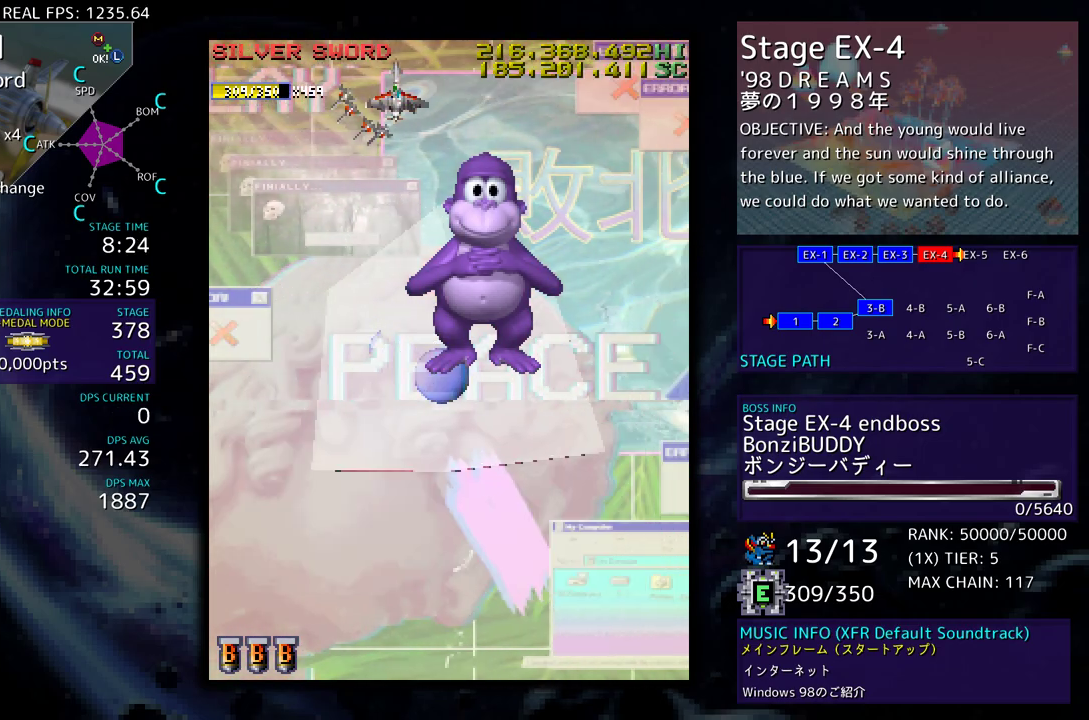
{"buttons": ["DPAD_UP"], "events": [[233, "DPAD_RIGHT", "up"]]}
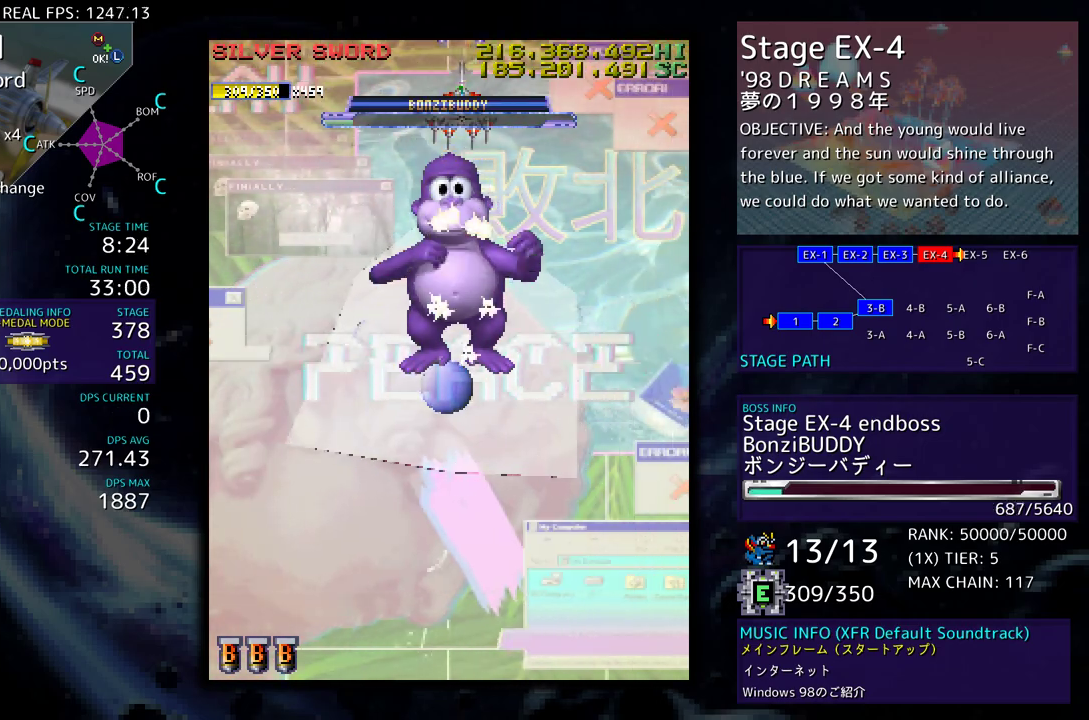
{"buttons": ["DPAD_UP"], "events": []}
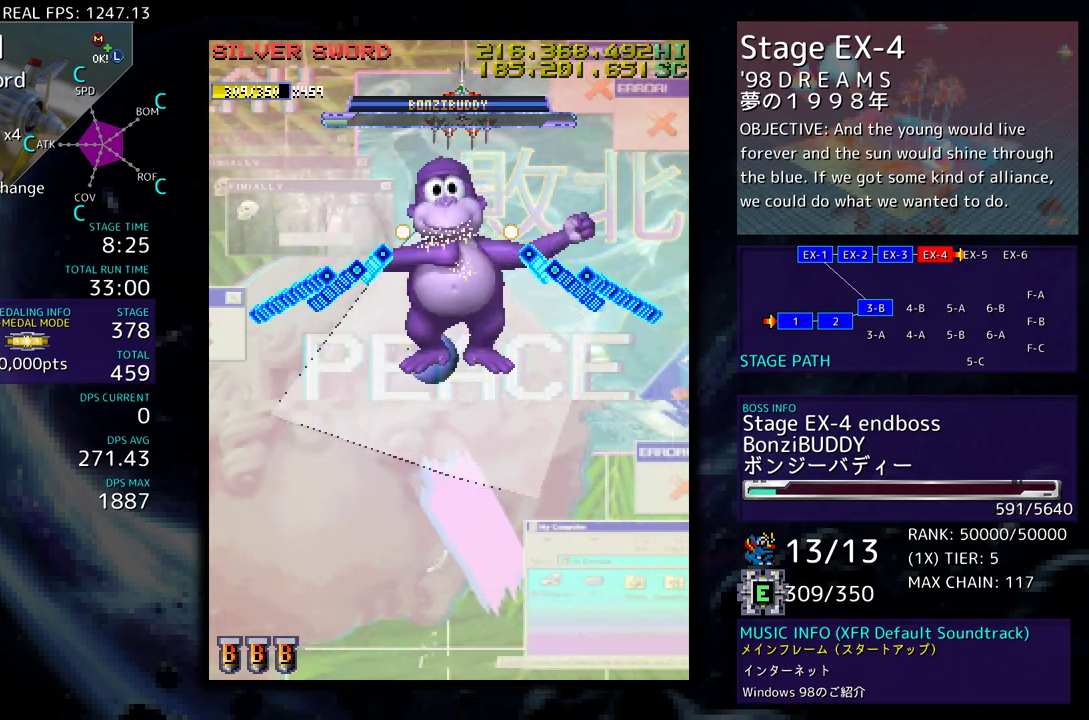
{"buttons": ["DPAD_UP"], "events": []}
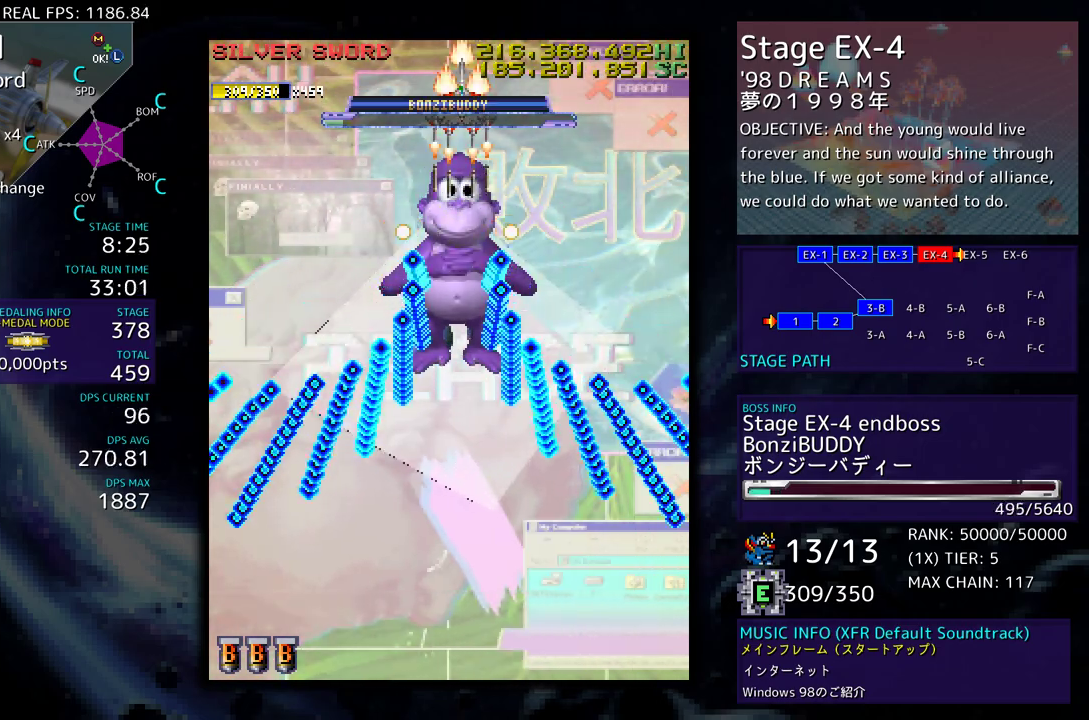
{"buttons": [], "events": [[333, "DPAD_UP", "up"]]}
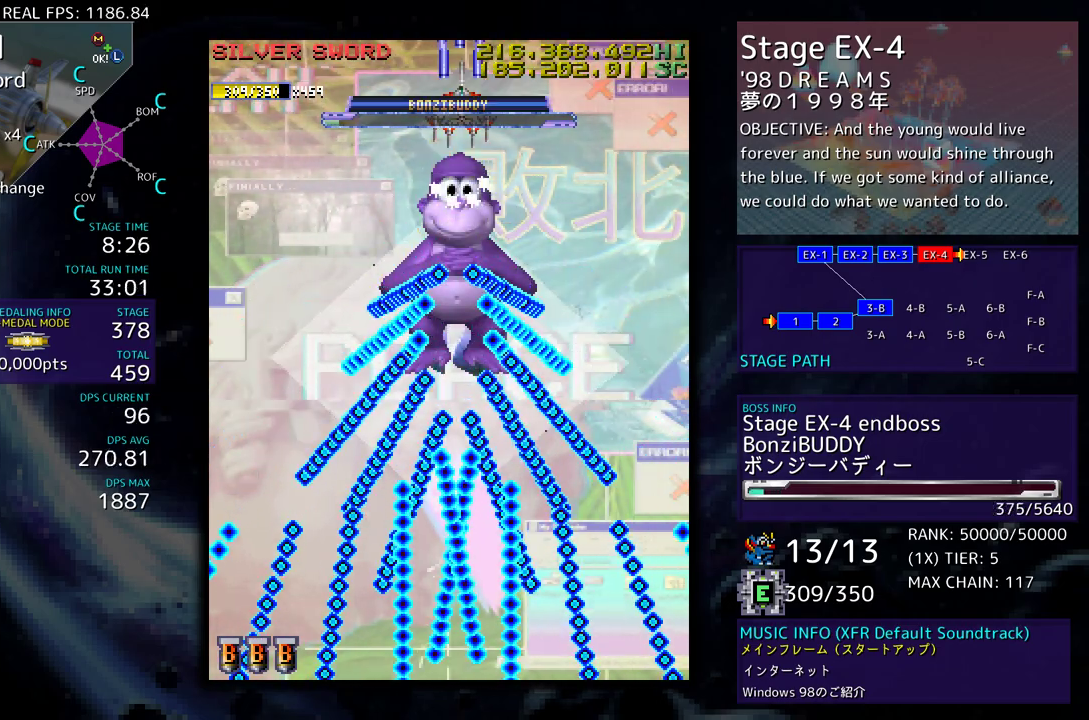
{"buttons": ["DPAD_DOWN", "DPAD_RIGHT"], "events": [[200, "DPAD_DOWN", "down"], [450, "DPAD_RIGHT", "down"]]}
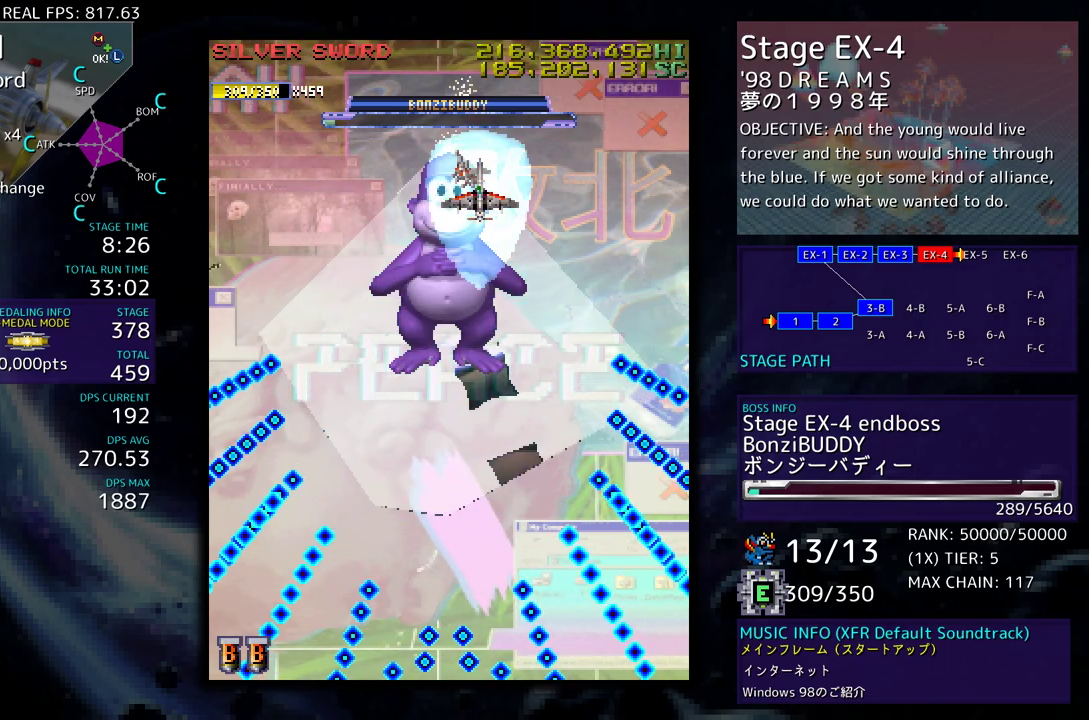
{"buttons": ["DPAD_DOWN"], "events": [[350, "DPAD_RIGHT", "up"], [417, "DPAD_LEFT", "down"], [483, "DPAD_LEFT", "up"]]}
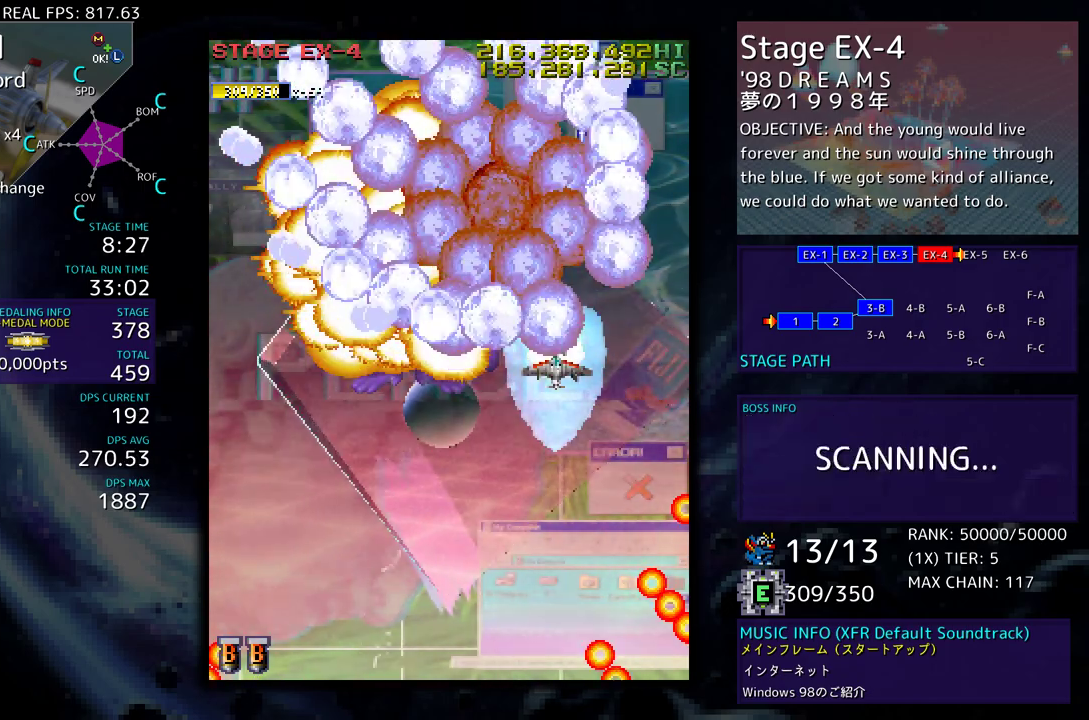
{"buttons": ["DPAD_DOWN", "DPAD_LEFT"], "events": [[133, "DPAD_LEFT", "down"]]}
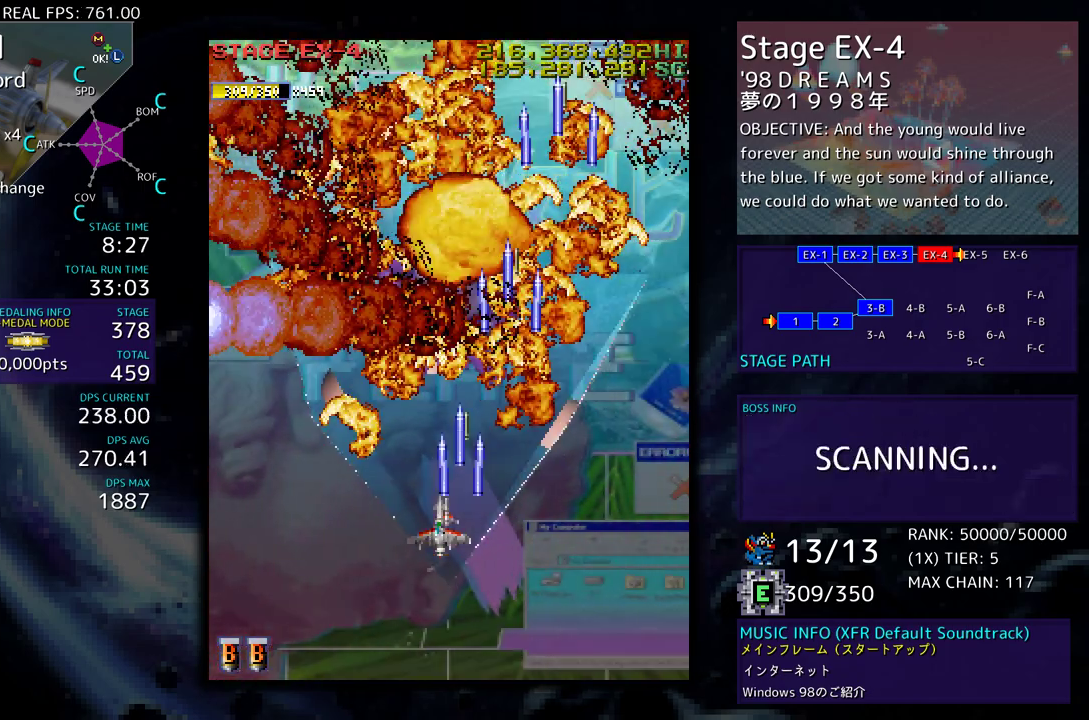
{"buttons": [], "events": [[233, "DPAD_LEFT", "up"], [267, "DPAD_DOWN", "up"]]}
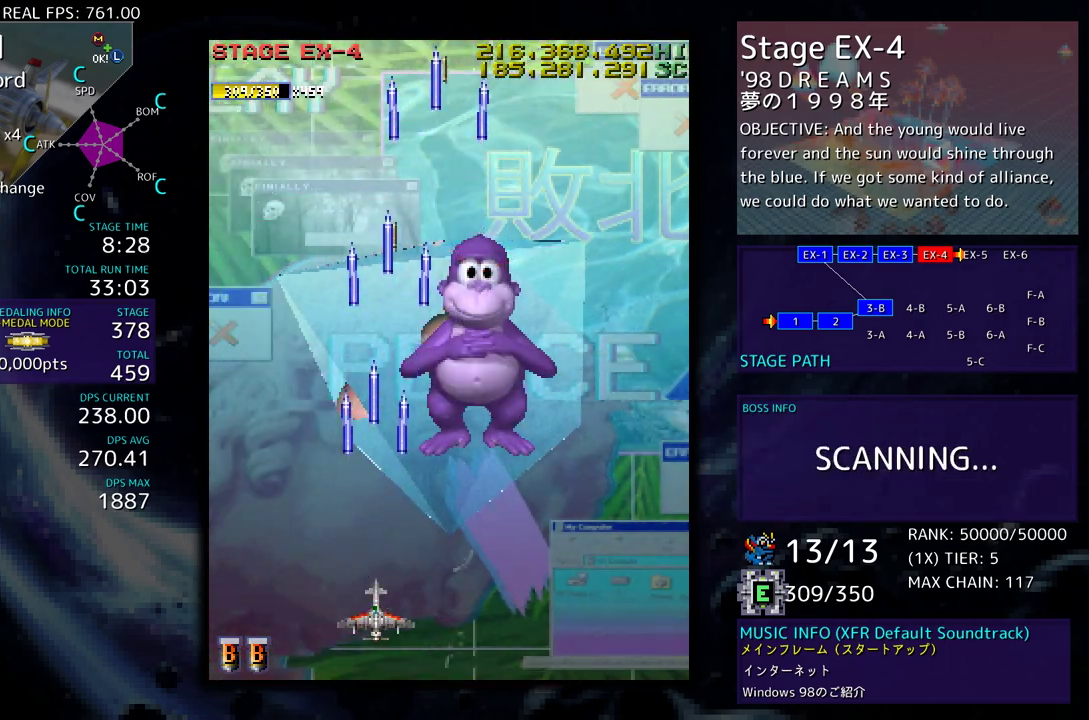
{"buttons": ["DPAD_RIGHT"], "events": [[267, "DPAD_RIGHT", "down"]]}
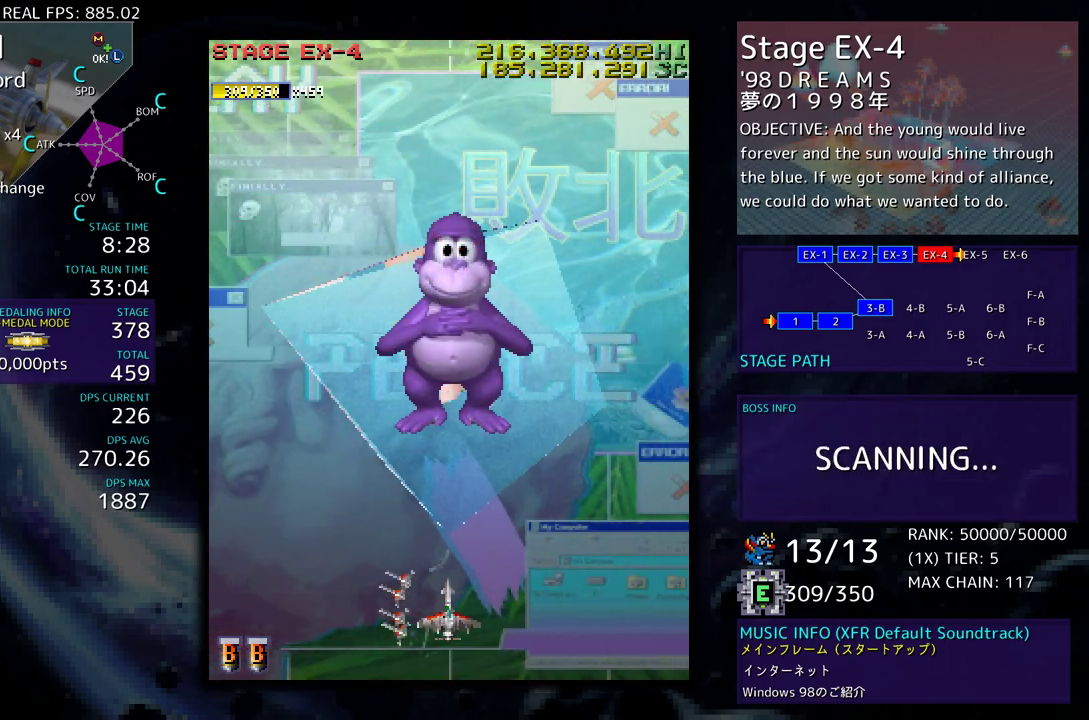
{"buttons": ["DPAD_DOWN"], "events": [[33, "DPAD_RIGHT", "up"], [367, "DPAD_DOWN", "down"]]}
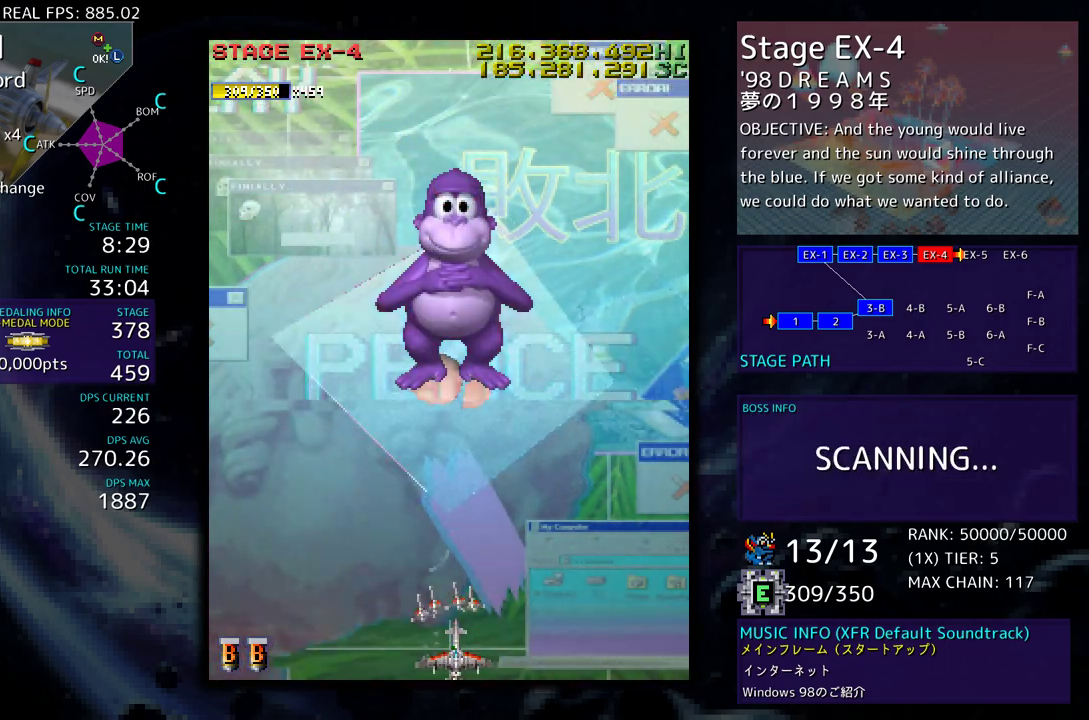
{"buttons": [], "events": [[17, "DPAD_DOWN", "up"]]}